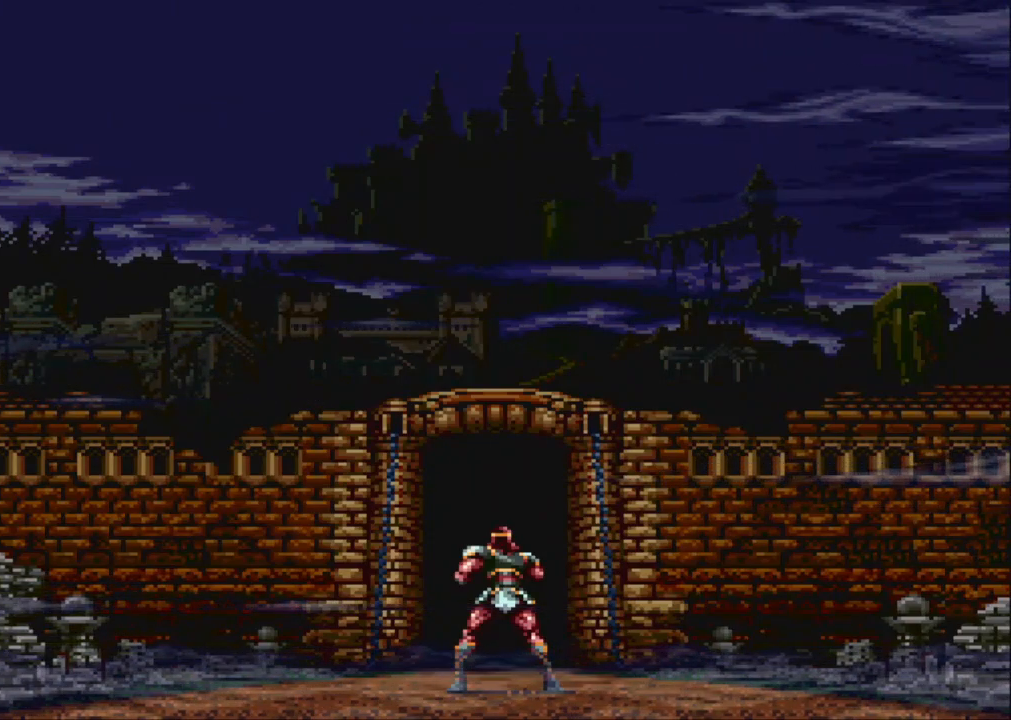
Gameplay with a controller (Nintendo layout); each line is a JSON object with the inputs held at the frame after it. "events" lists button and stick changes between this image and that frame as [ms after this image, input, new state], when the widget could be followed in between. Not read: L3 R3.
{"buttons": [], "events": [[67, "B", "down"], [217, "B", "up"]]}
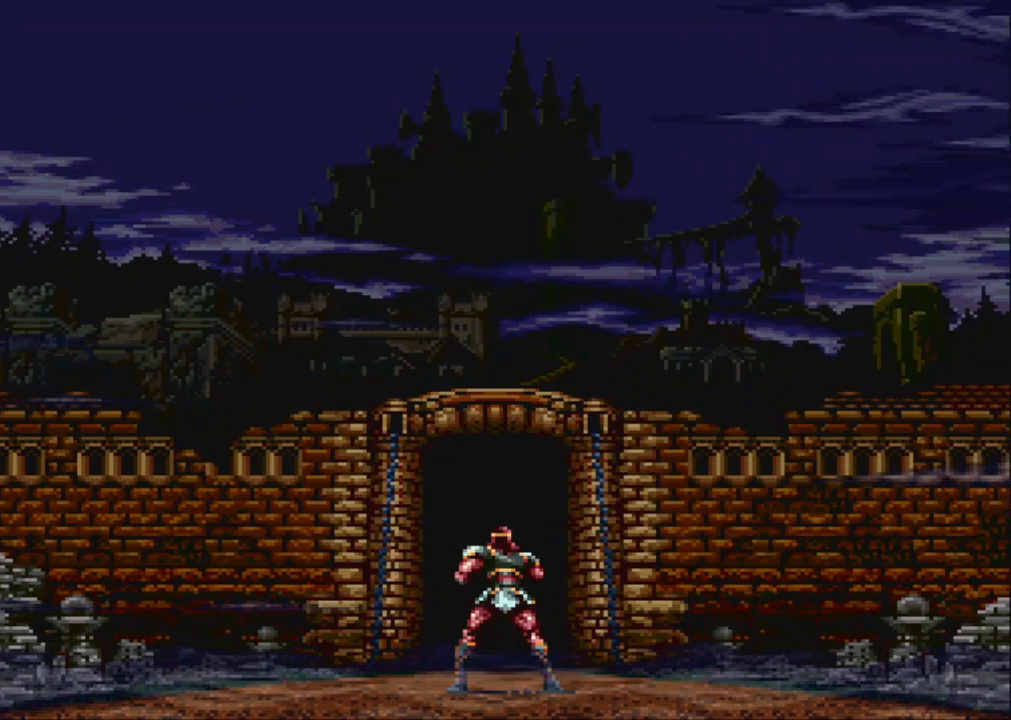
{"buttons": ["B"], "events": [[367, "B", "down"]]}
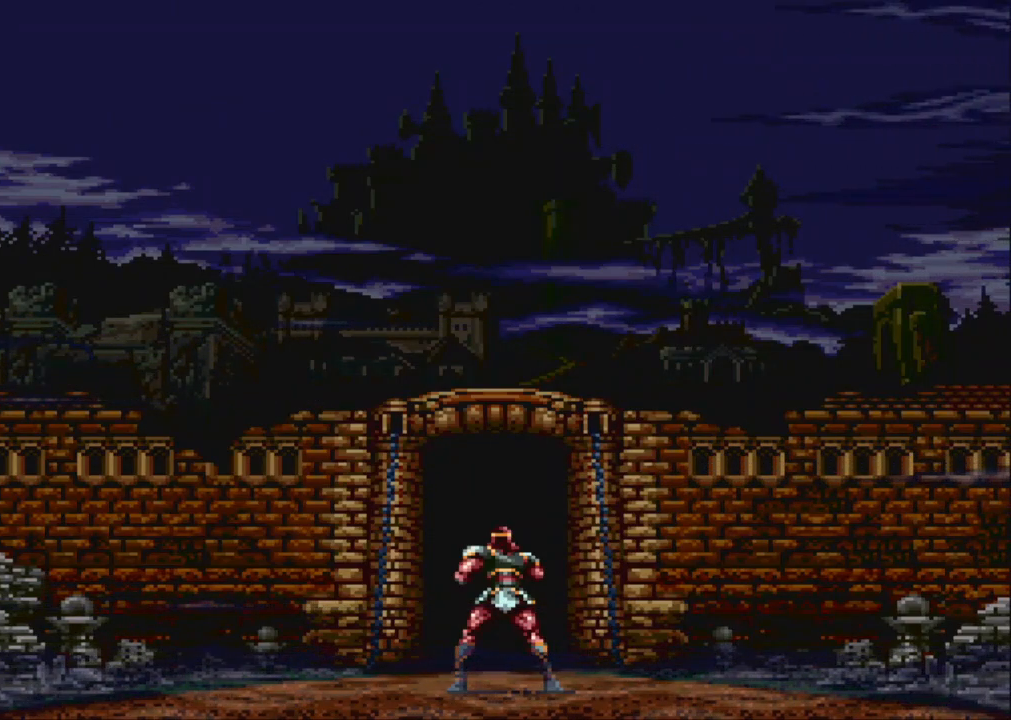
{"buttons": [], "events": [[317, "B", "up"]]}
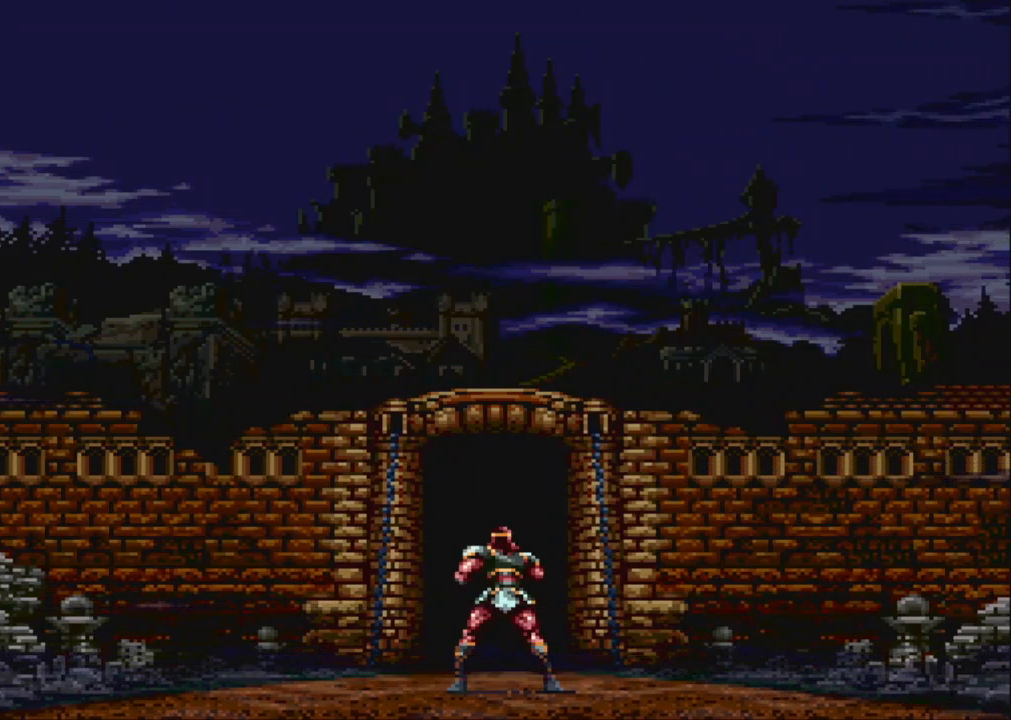
{"buttons": [], "events": [[317, "B", "down"], [400, "B", "up"]]}
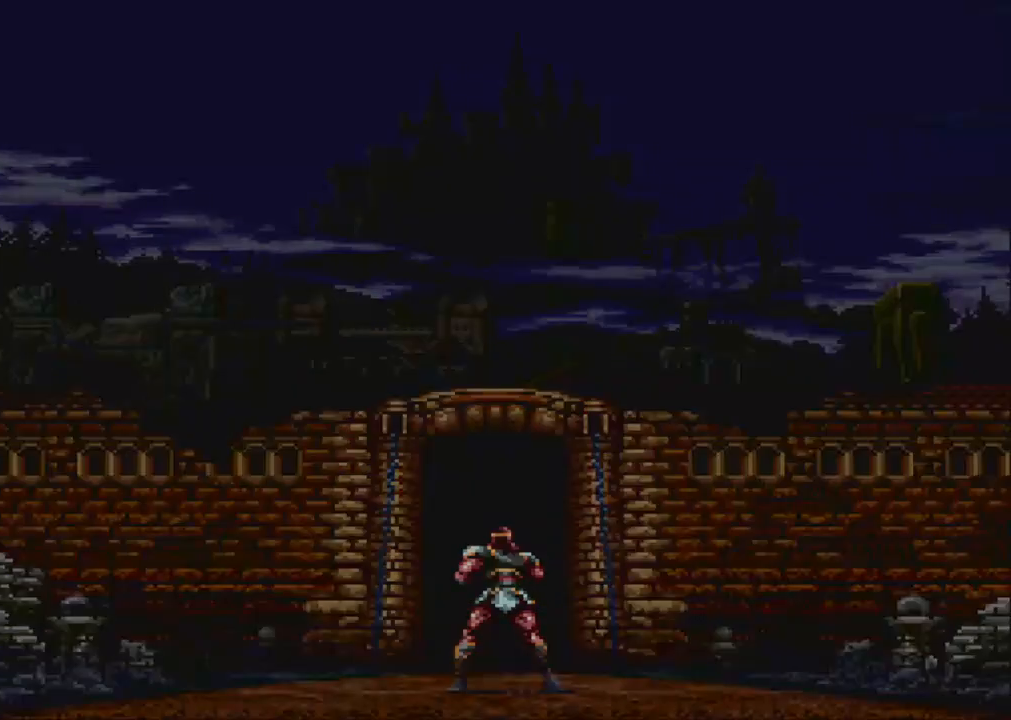
{"buttons": [], "events": [[17, "B", "down"], [50, "B", "up"], [117, "B", "down"], [200, "B", "up"]]}
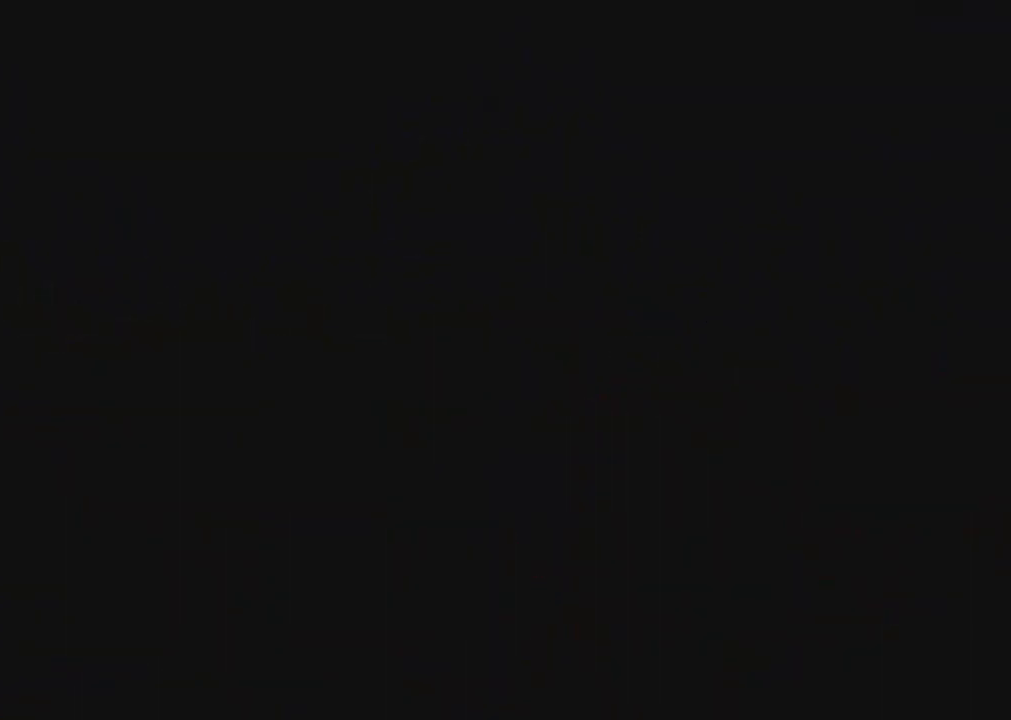
{"buttons": [], "events": [[83, "B", "down"], [150, "B", "up"]]}
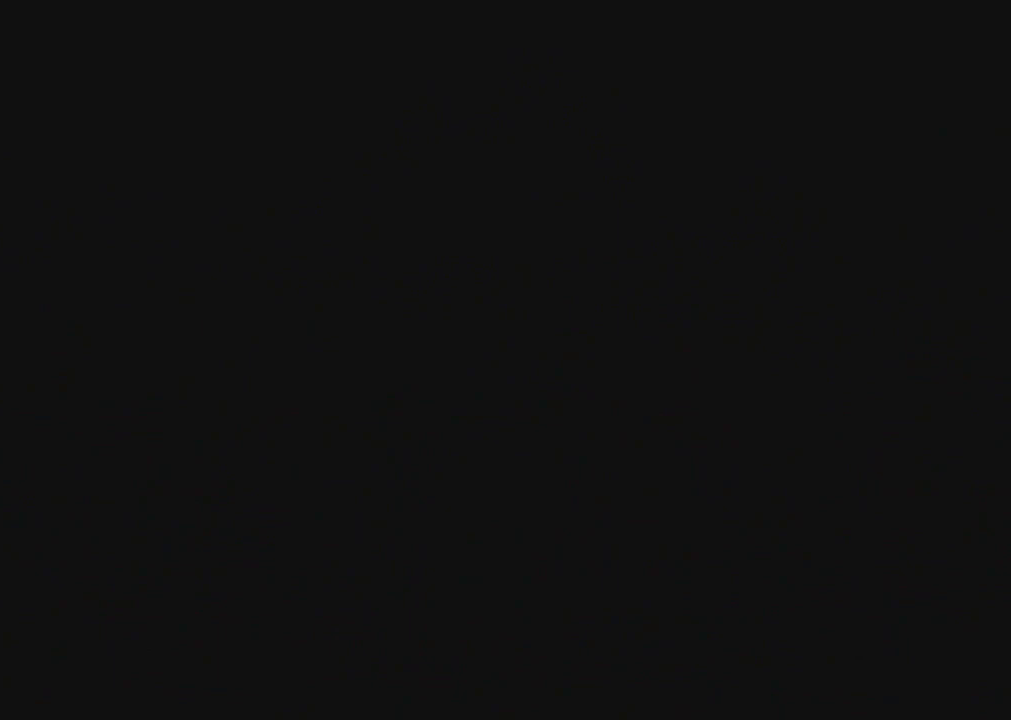
{"buttons": [], "events": []}
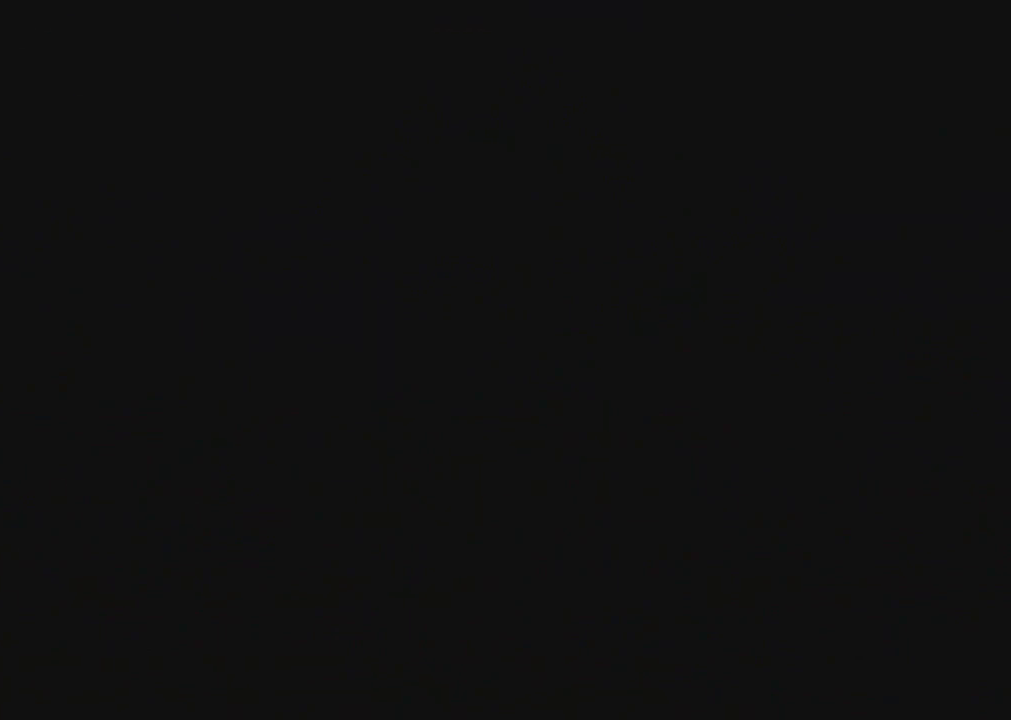
{"buttons": [], "events": []}
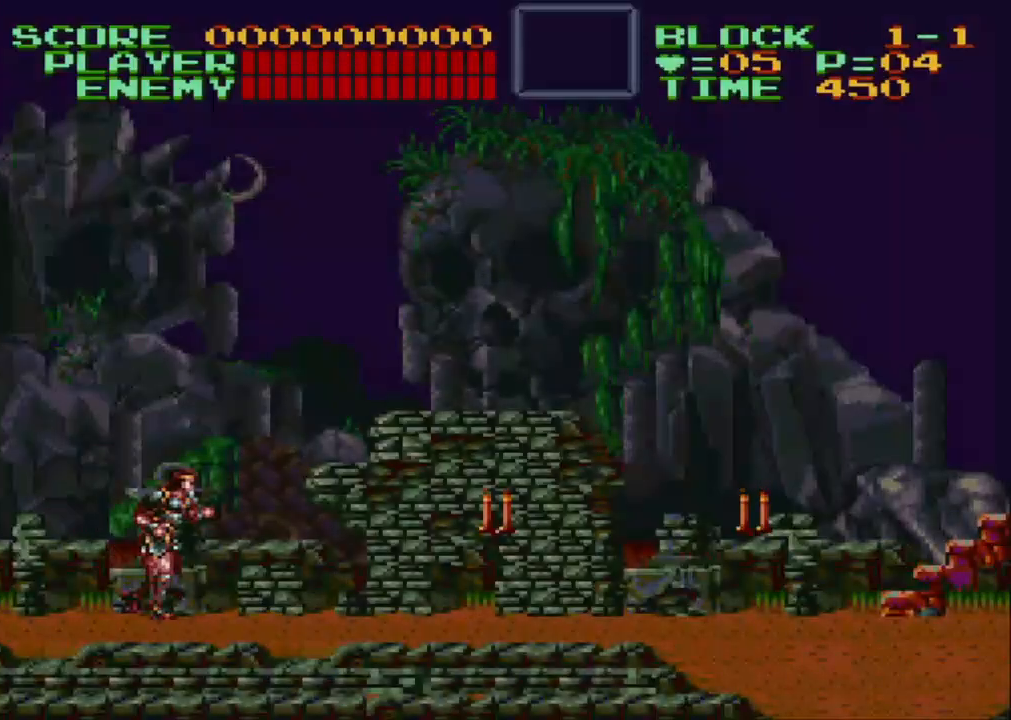
{"buttons": ["B", "DPAD_RIGHT"], "events": [[450, "B", "down"], [450, "DPAD_RIGHT", "down"]]}
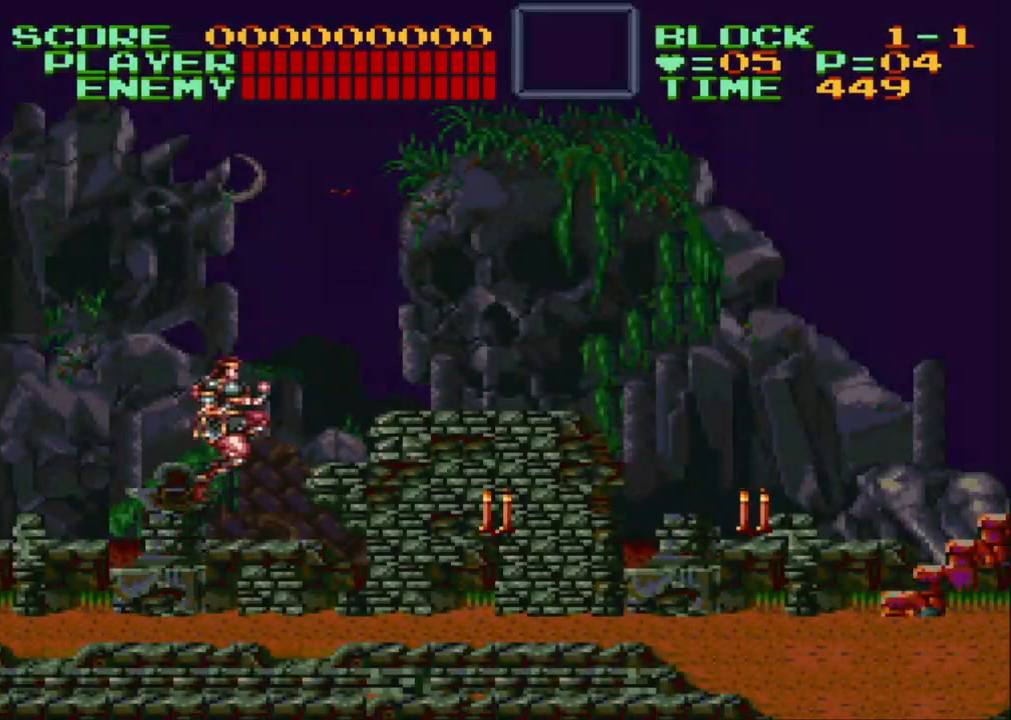
{"buttons": [], "events": [[67, "B", "up"], [217, "Y", "down"], [233, "DPAD_RIGHT", "up"], [333, "Y", "up"]]}
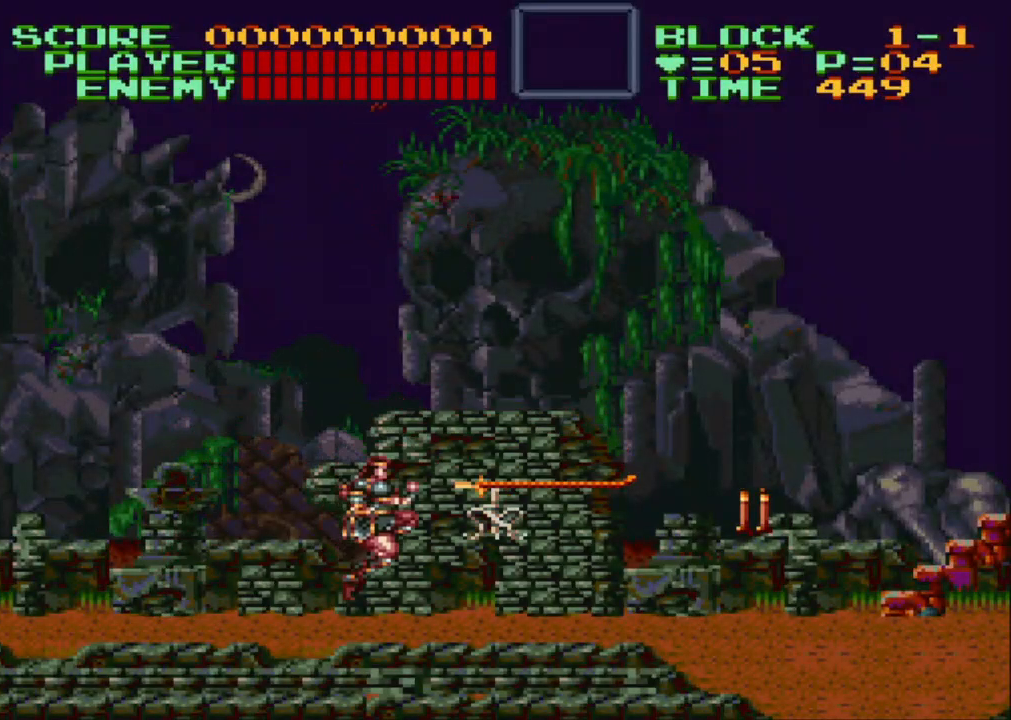
{"buttons": ["DPAD_RIGHT"], "events": [[217, "Y", "down"], [417, "Y", "up"], [433, "DPAD_RIGHT", "down"]]}
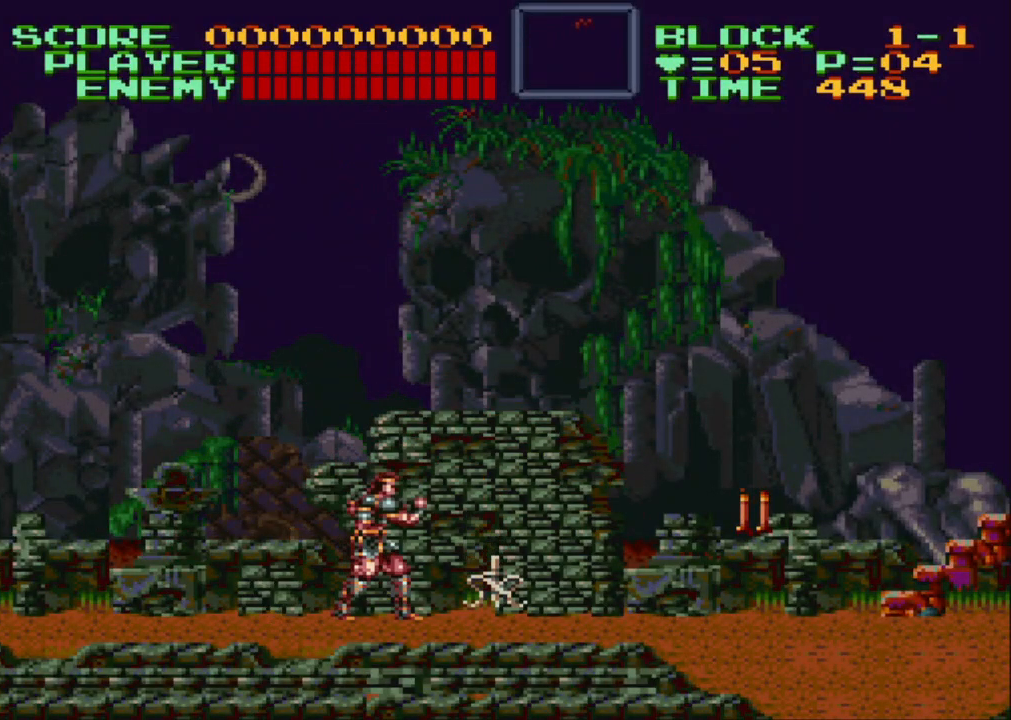
{"buttons": ["DPAD_RIGHT"], "events": []}
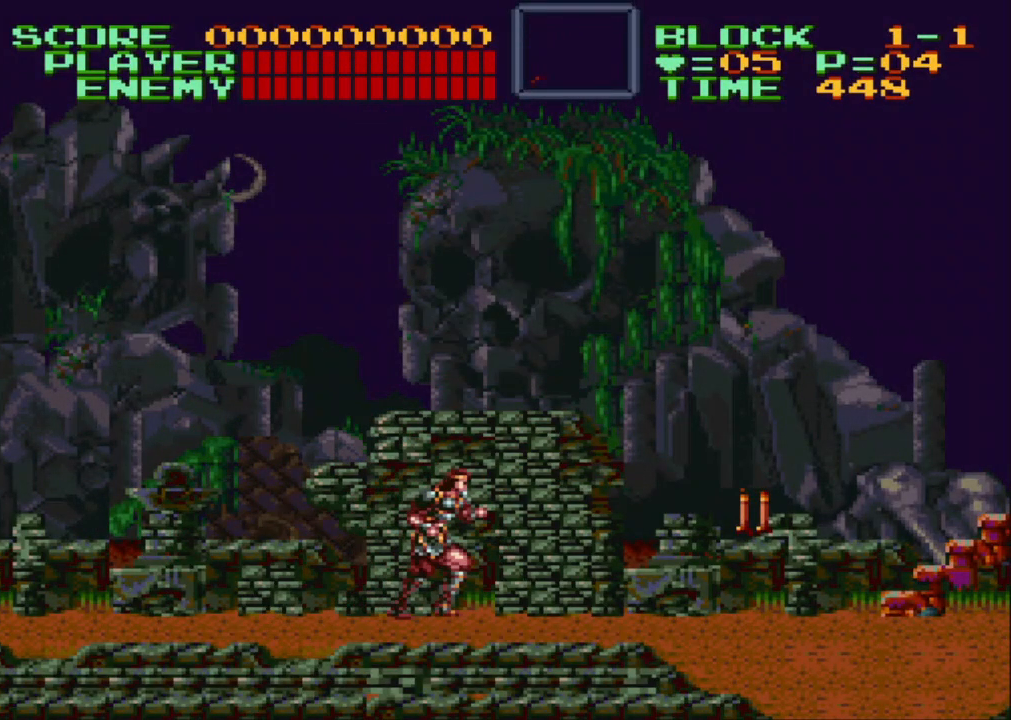
{"buttons": ["DPAD_RIGHT"], "events": []}
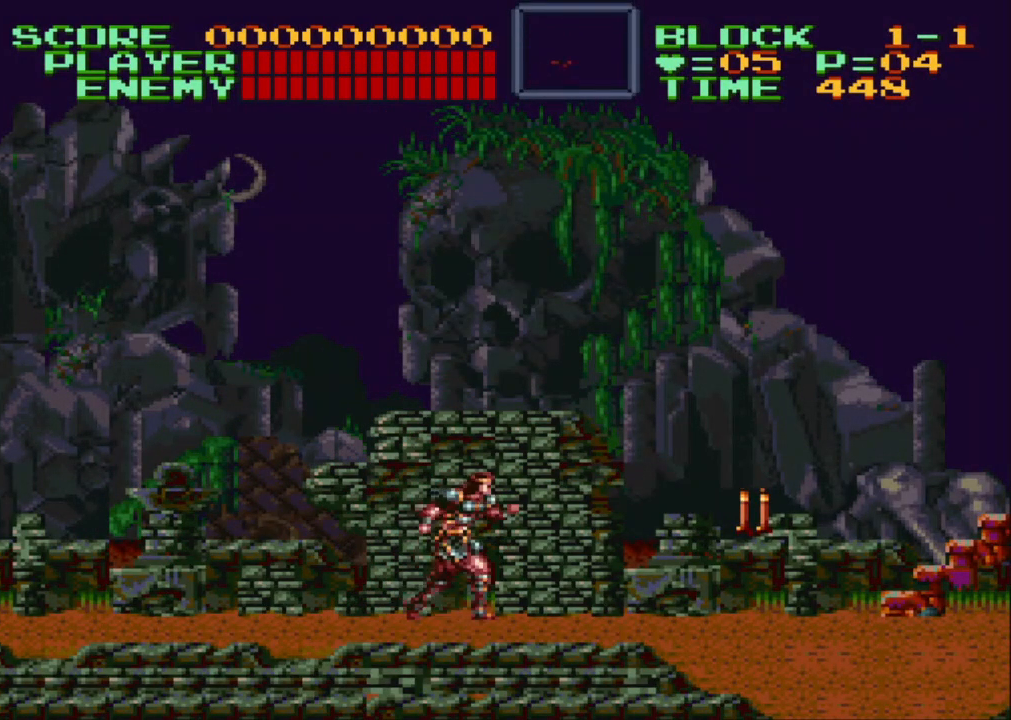
{"buttons": ["Y", "DPAD_RIGHT"], "events": [[467, "Y", "down"]]}
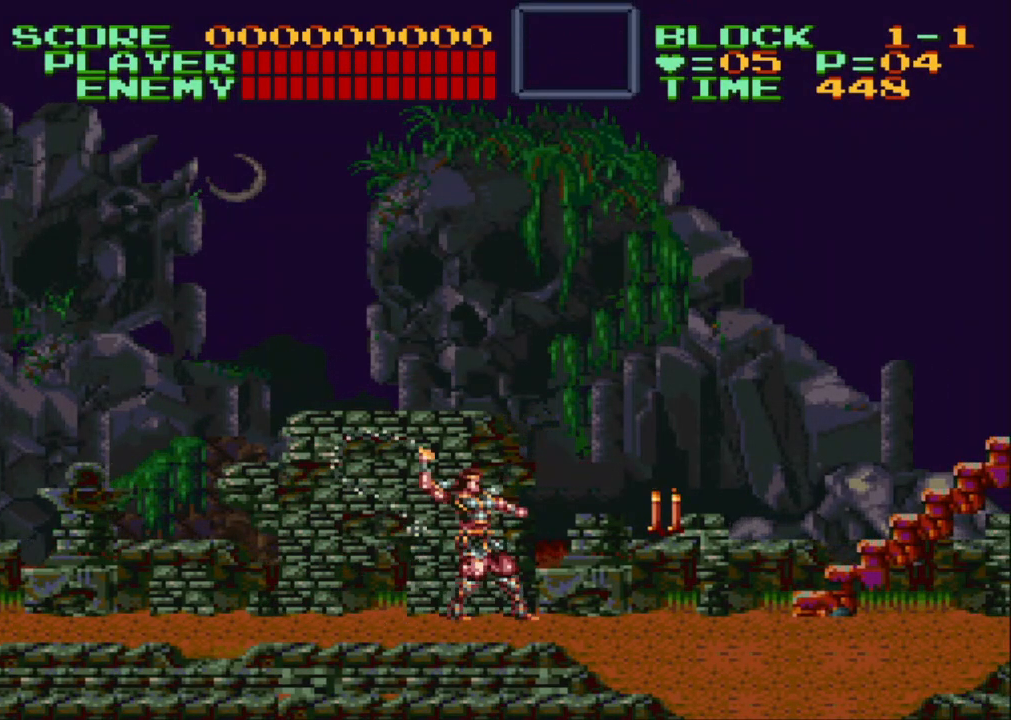
{"buttons": ["DPAD_RIGHT"], "events": [[100, "Y", "up"]]}
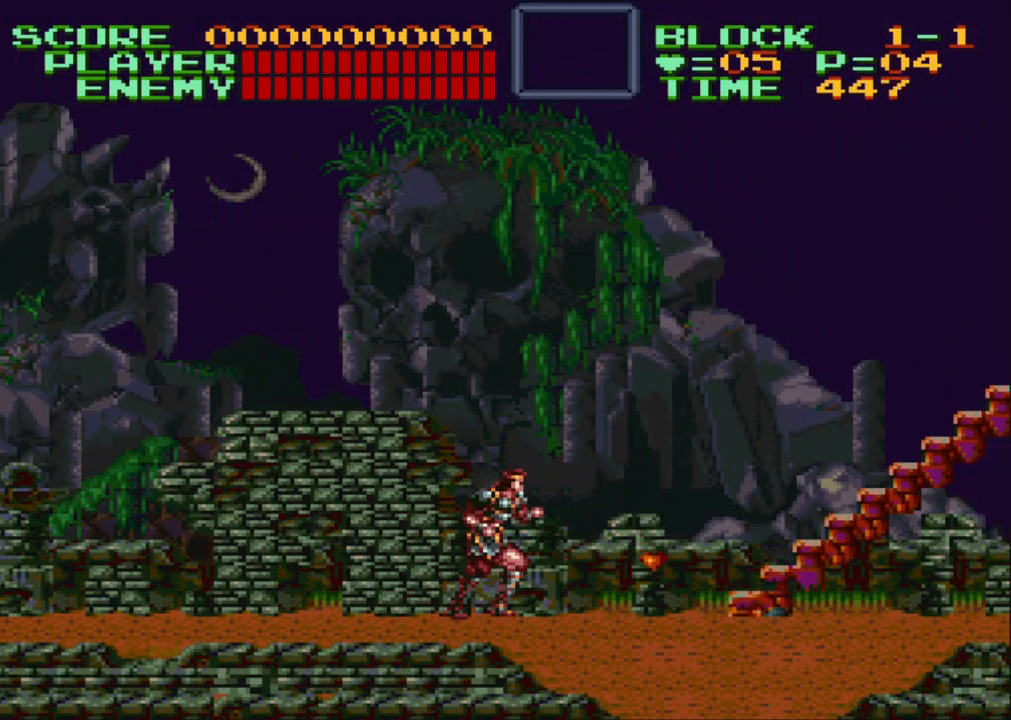
{"buttons": ["DPAD_RIGHT"], "events": [[467, "B", "down"], [500, "B", "up"]]}
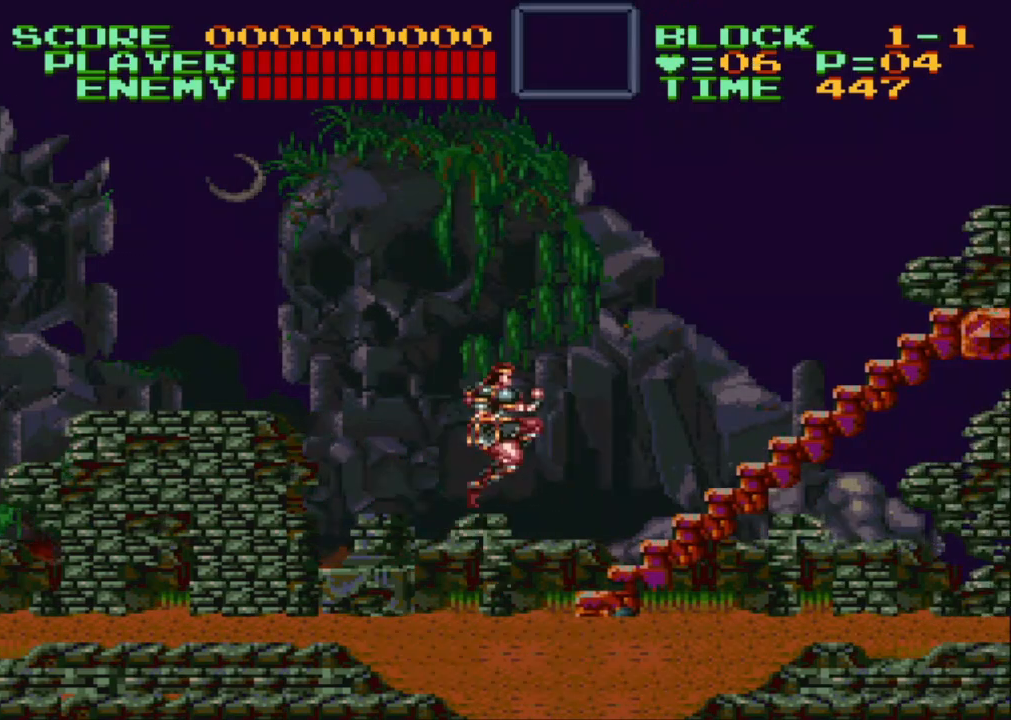
{"buttons": [], "events": [[50, "DPAD_RIGHT", "up"], [67, "DPAD_UP", "down"], [117, "Y", "down"], [250, "Y", "up"], [417, "DPAD_UP", "up"]]}
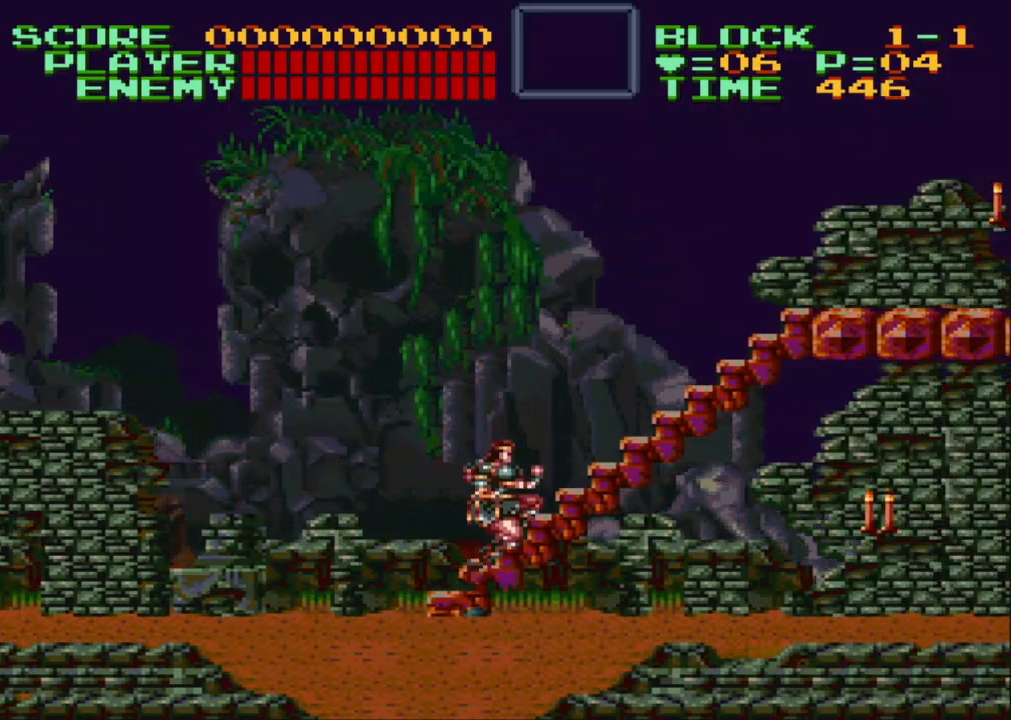
{"buttons": ["Y", "DPAD_DOWN", "DPAD_RIGHT"], "events": [[133, "DPAD_RIGHT", "down"], [317, "B", "down"], [367, "DPAD_DOWN", "down"], [383, "B", "up"], [467, "Y", "down"]]}
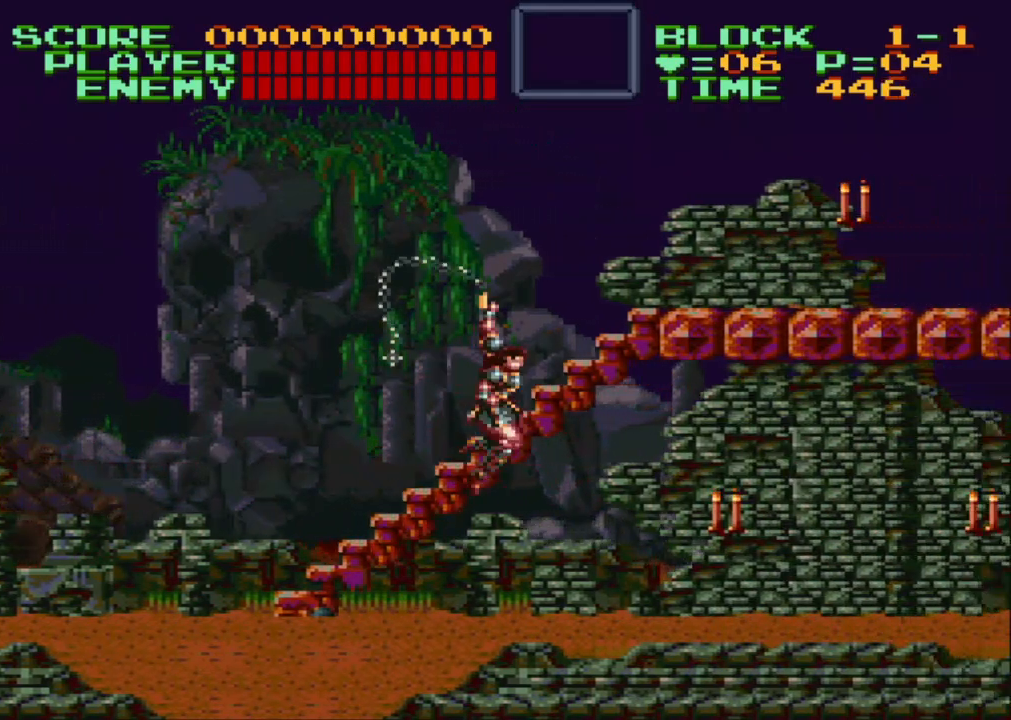
{"buttons": ["DPAD_RIGHT"], "events": [[83, "Y", "up"], [400, "DPAD_DOWN", "up"]]}
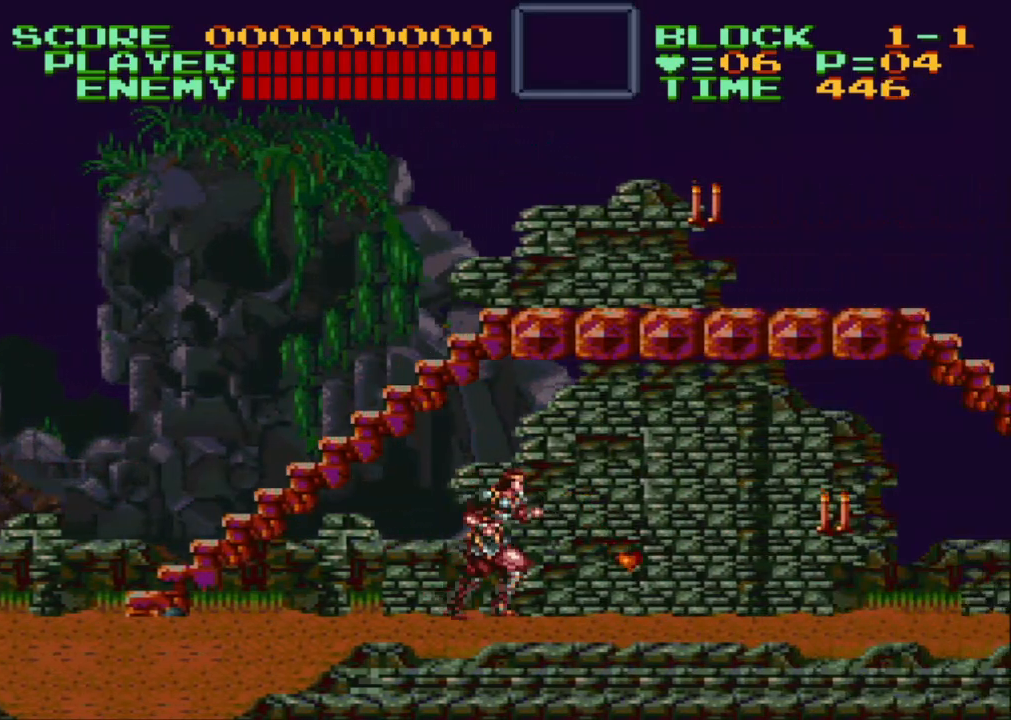
{"buttons": ["DPAD_DOWN", "DPAD_RIGHT"], "events": [[383, "B", "down"], [383, "DPAD_DOWN", "down"], [450, "B", "up"]]}
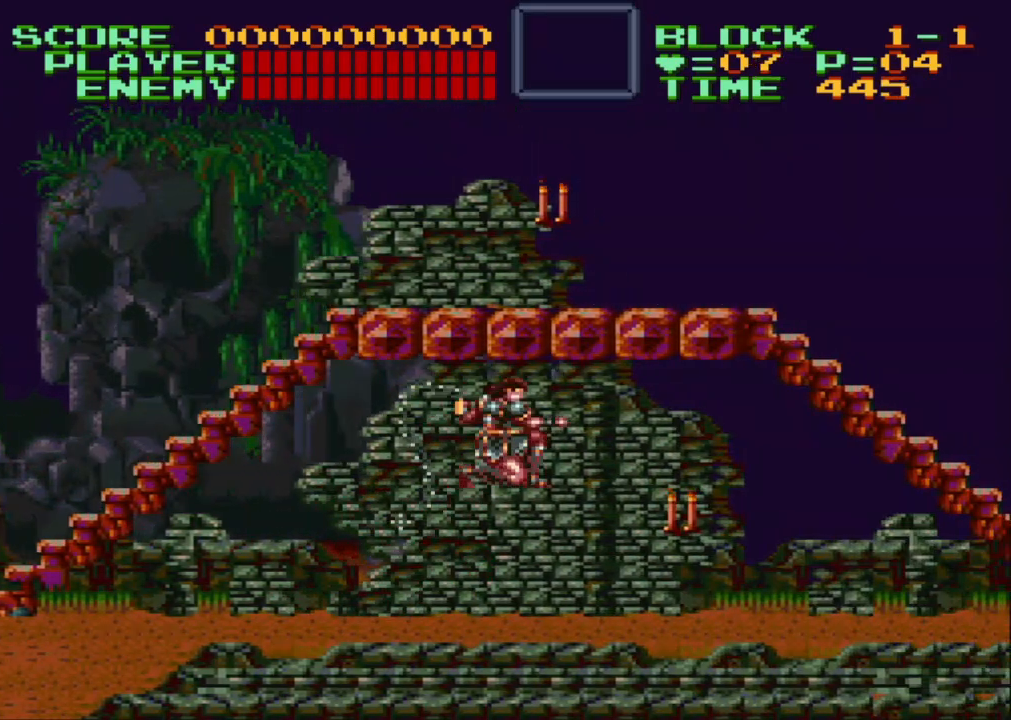
{"buttons": ["DPAD_RIGHT"], "events": [[33, "Y", "down"], [100, "Y", "up"], [350, "DPAD_DOWN", "up"]]}
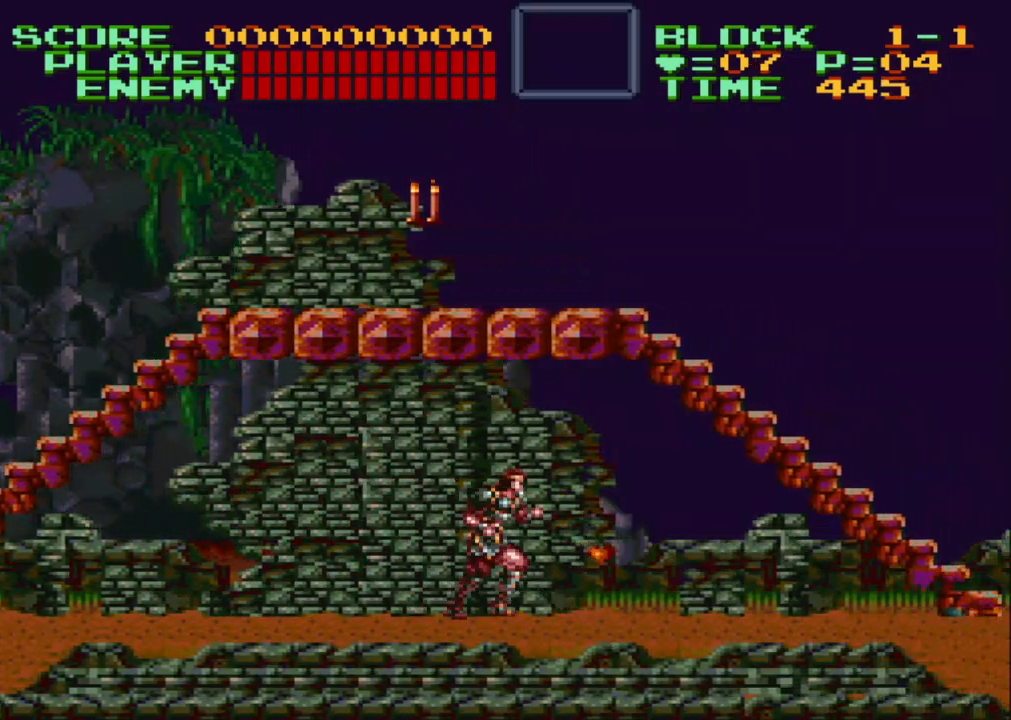
{"buttons": ["DPAD_RIGHT"], "events": []}
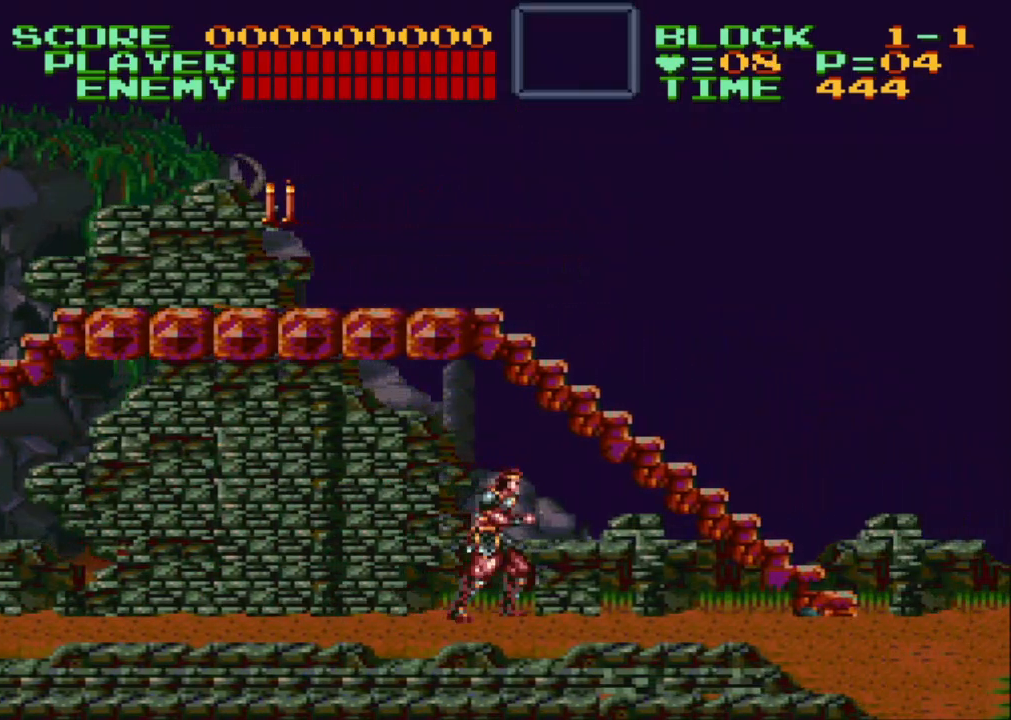
{"buttons": ["DPAD_DOWN", "DPAD_RIGHT"], "events": [[133, "DPAD_DOWN", "down"], [283, "B", "down"], [433, "B", "up"]]}
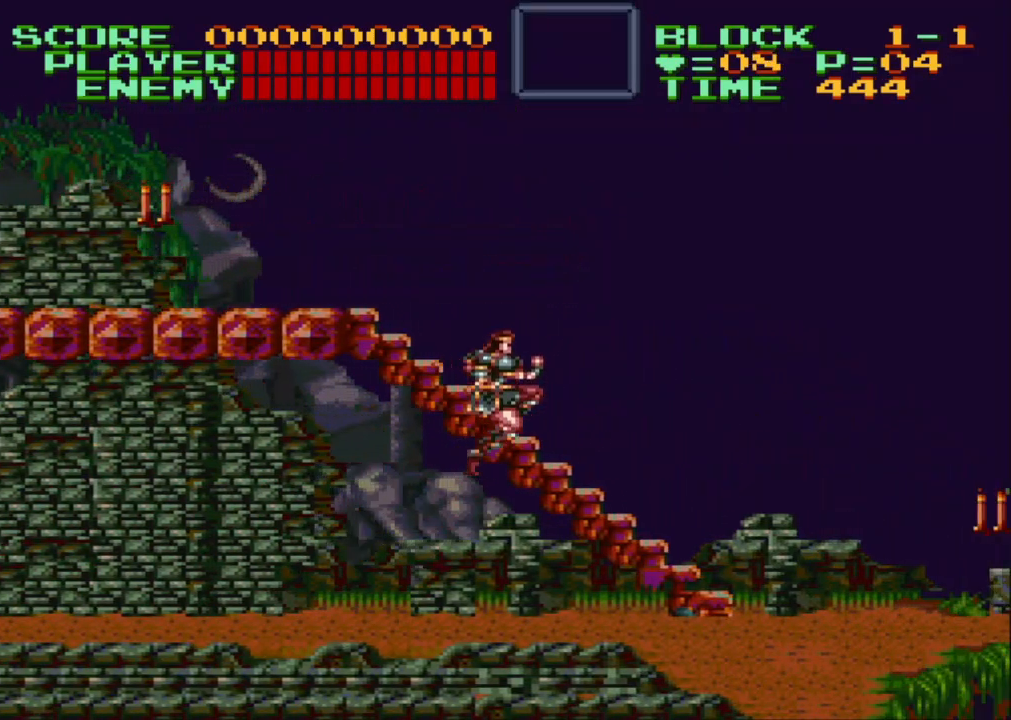
{"buttons": ["DPAD_DOWN", "DPAD_RIGHT"], "events": []}
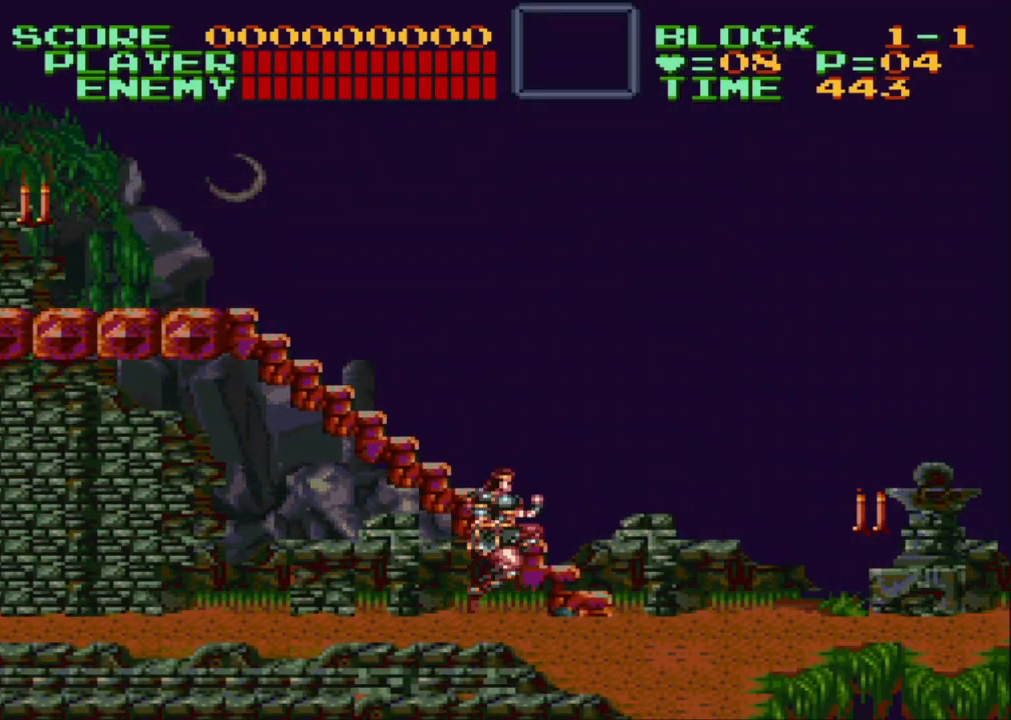
{"buttons": ["DPAD_DOWN", "DPAD_LEFT"], "events": [[100, "B", "down"], [200, "B", "up"], [283, "DPAD_RIGHT", "up"], [350, "DPAD_LEFT", "down"]]}
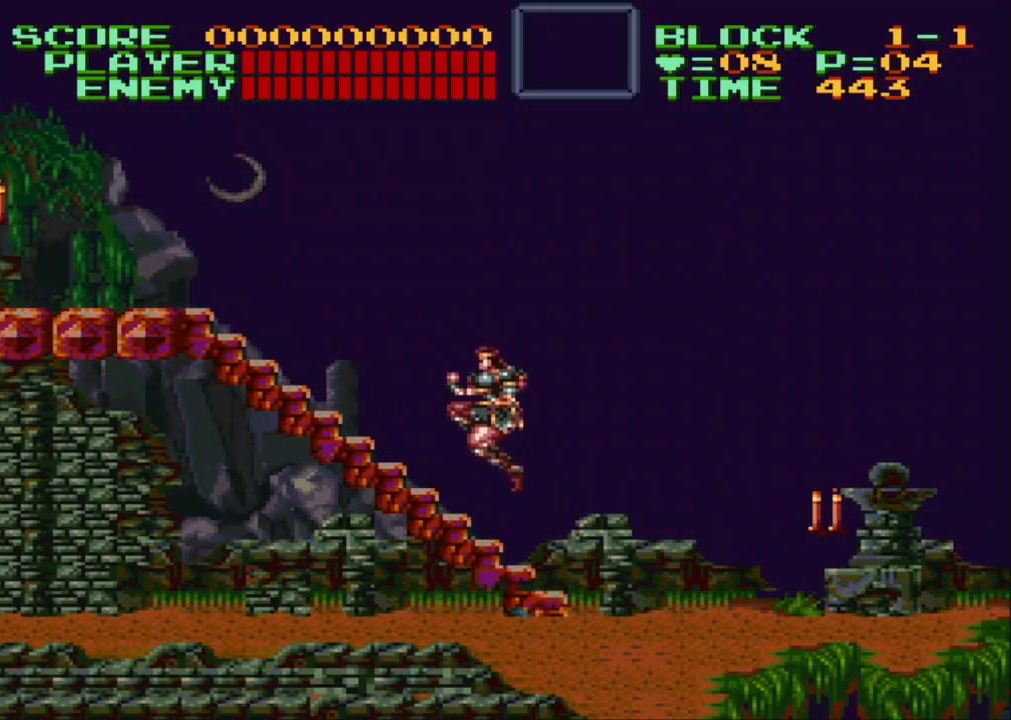
{"buttons": ["DPAD_DOWN", "DPAD_LEFT"], "events": []}
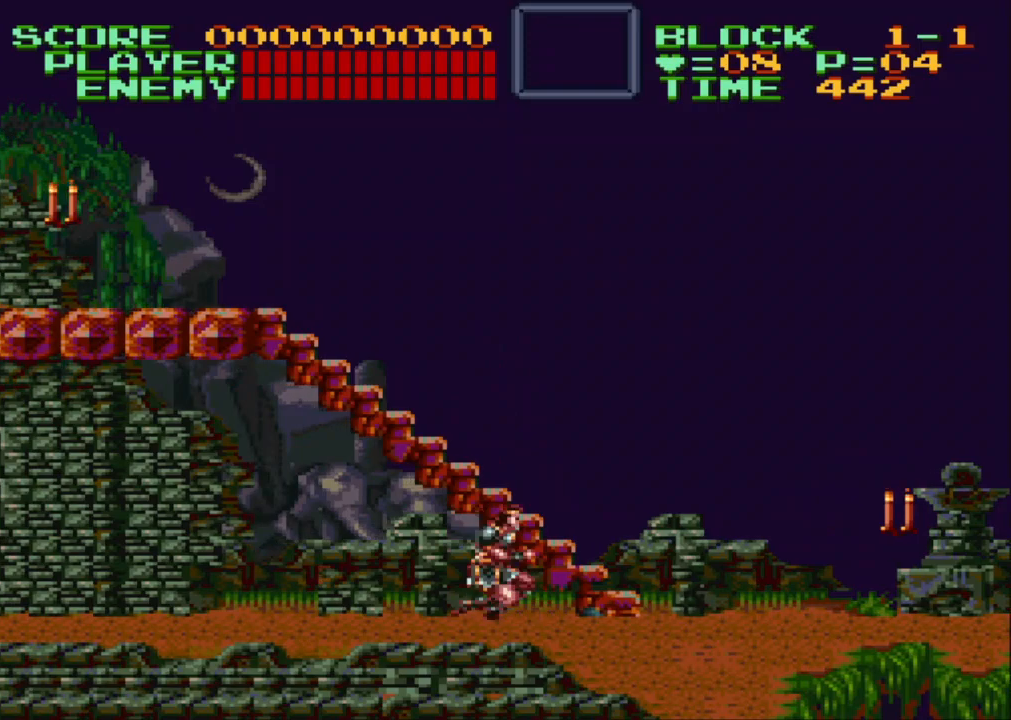
{"buttons": ["DPAD_DOWN", "DPAD_LEFT"], "events": [[33, "DPAD_LEFT", "up"], [100, "DPAD_RIGHT", "down"], [133, "B", "down"], [250, "B", "up"], [383, "DPAD_RIGHT", "up"], [500, "DPAD_LEFT", "down"]]}
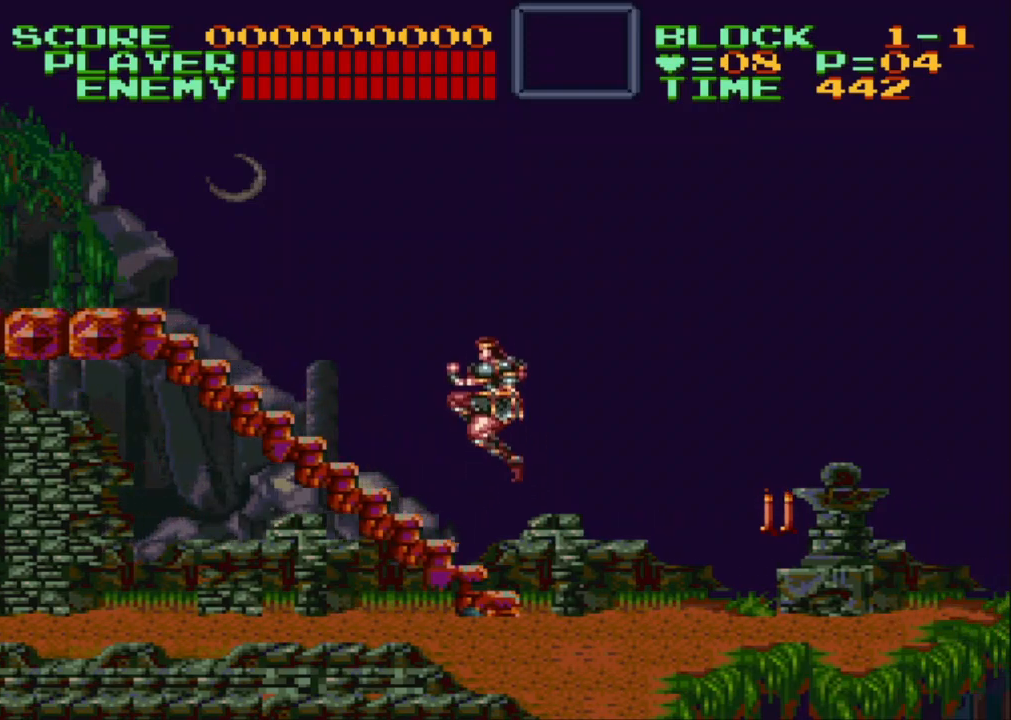
{"buttons": ["DPAD_DOWN"], "events": [[450, "DPAD_LEFT", "up"]]}
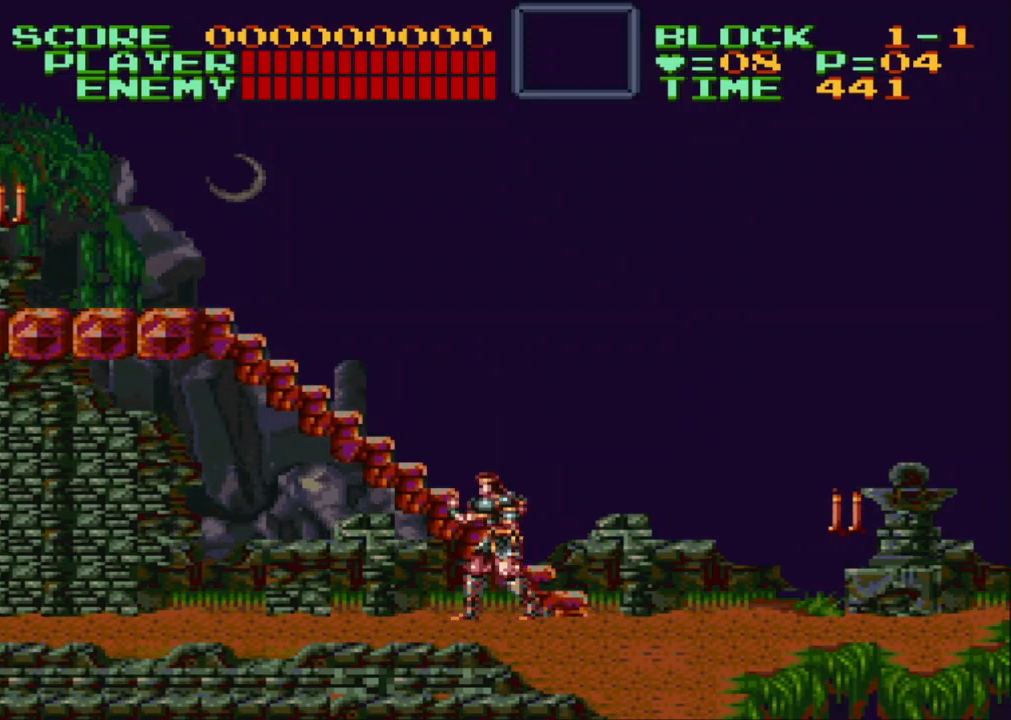
{"buttons": ["DPAD_UP", "DPAD_RIGHT"], "events": [[83, "DPAD_DOWN", "up"], [250, "DPAD_RIGHT", "down"], [433, "DPAD_UP", "down"]]}
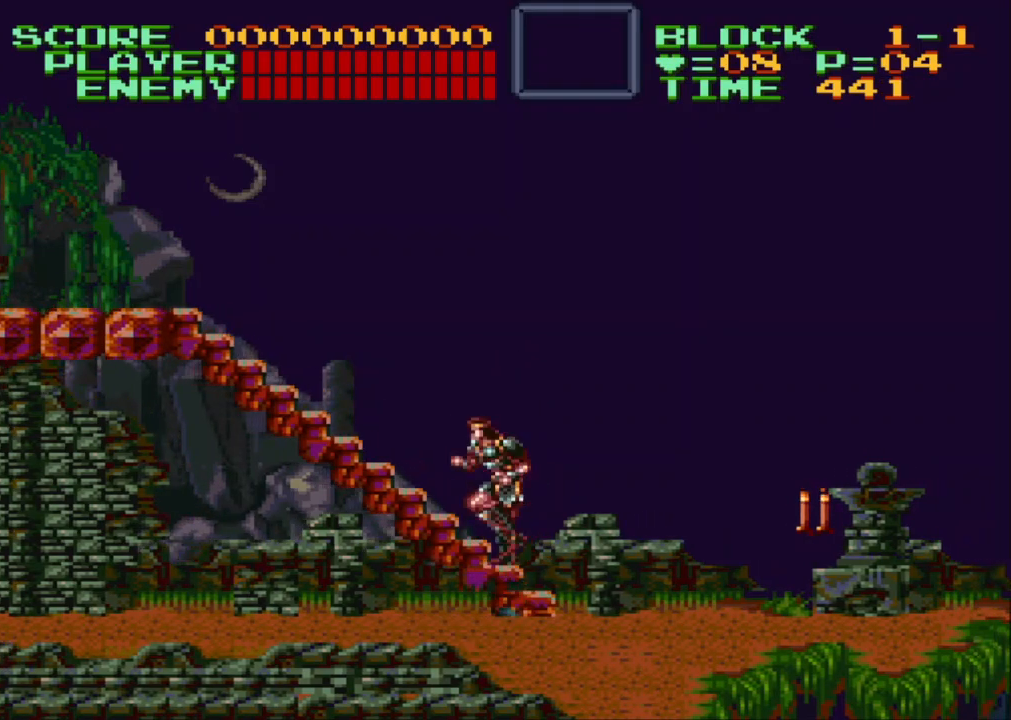
{"buttons": ["DPAD_DOWN", "DPAD_RIGHT"], "events": [[67, "DPAD_RIGHT", "up"], [167, "DPAD_LEFT", "down"], [267, "DPAD_LEFT", "up"], [317, "DPAD_DOWN", "down"], [317, "DPAD_RIGHT", "down"], [317, "DPAD_UP", "up"]]}